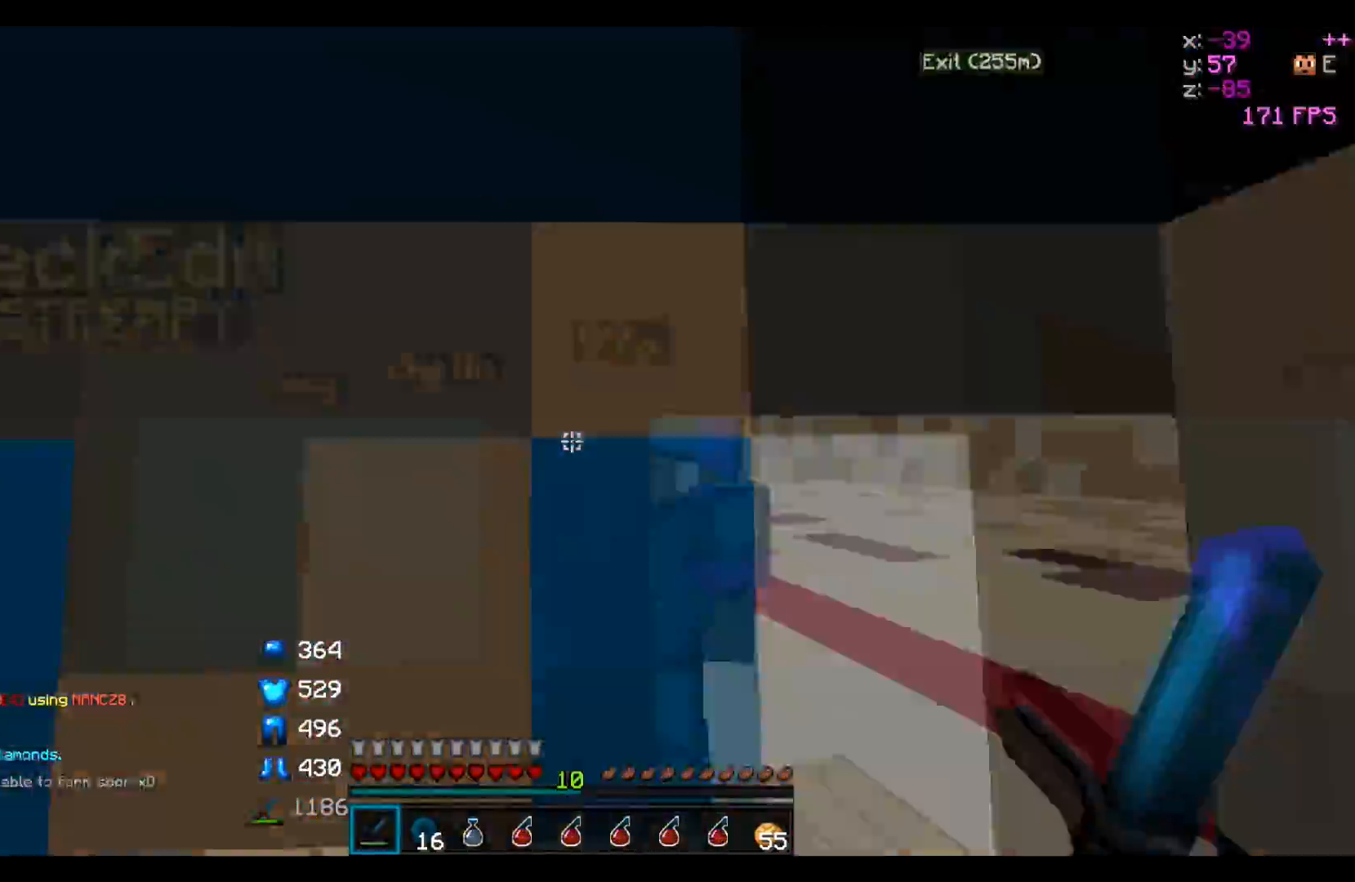
Gameplay with keyboard; each line is a JSON object with the keys held at the frame after it. "events" lists presses ("down") and releases ("up") of "a", "d", "s" and "w" between this image and that frame as [ms after this image, input, new state], when the widget could be followed in between. No other keys are recorded. Mouse input is not recorded.
{"keys": ["w"], "events": []}
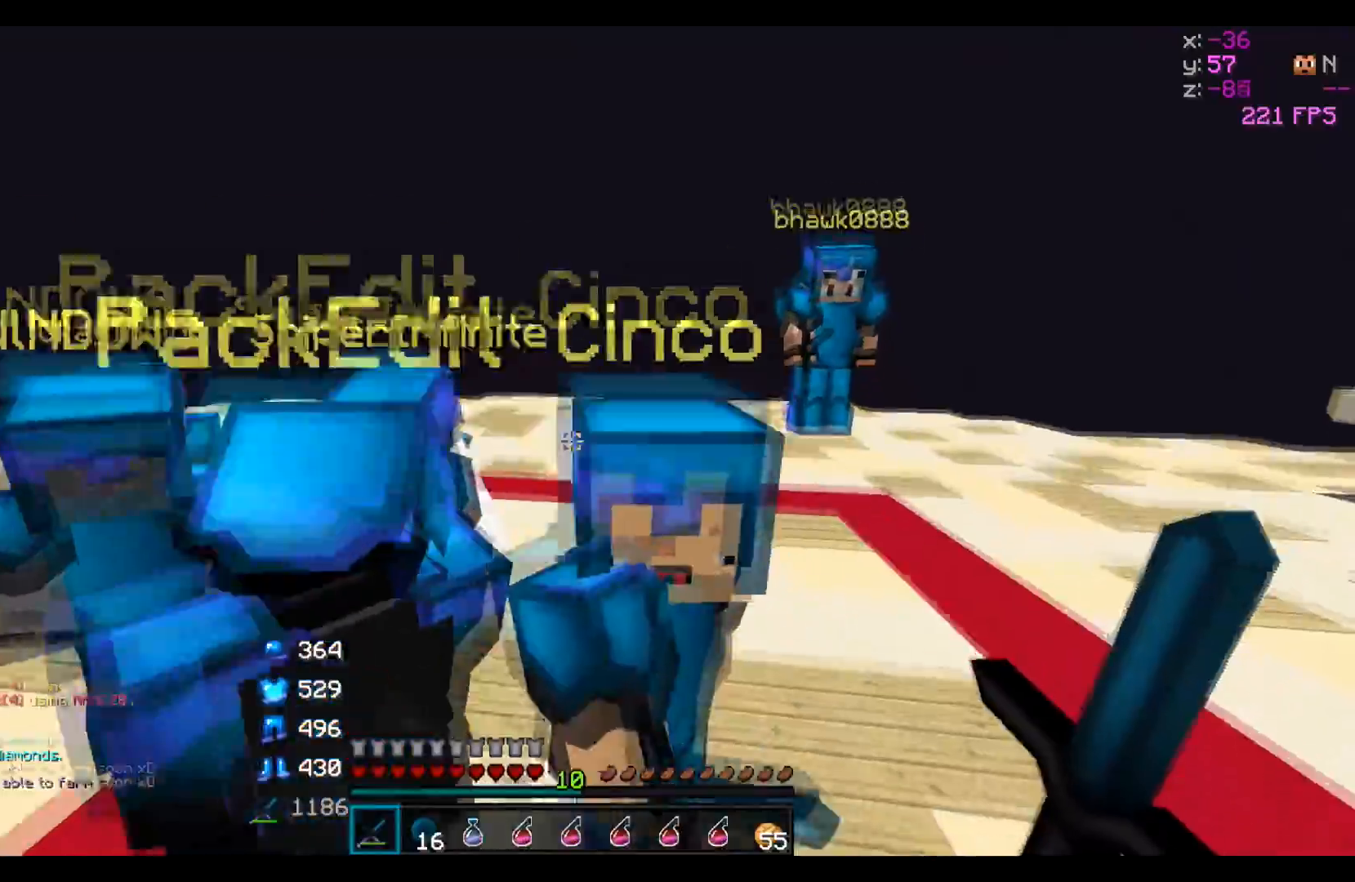
{"keys": ["w"], "events": []}
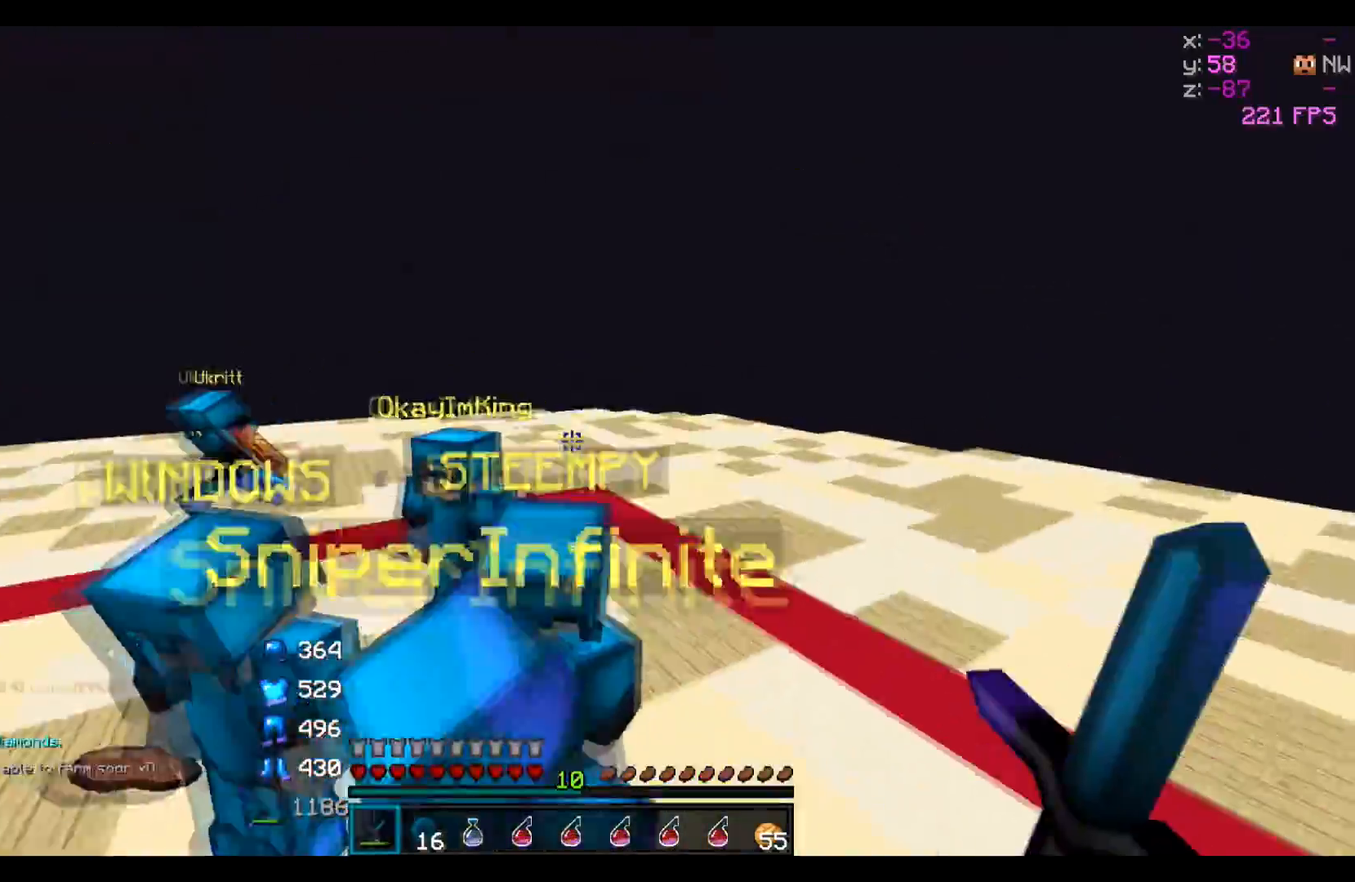
{"keys": ["w"], "events": []}
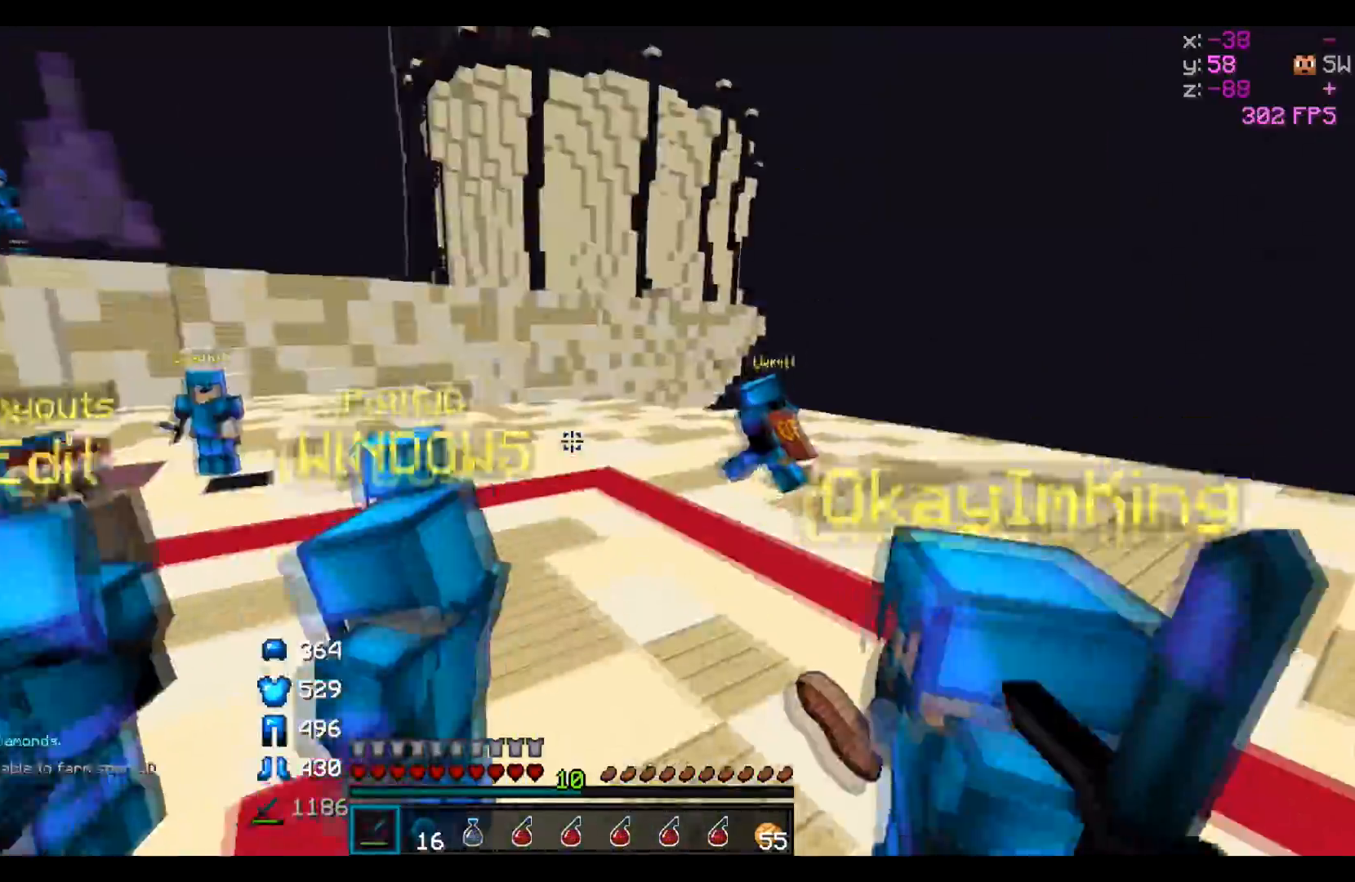
{"keys": ["w"], "events": []}
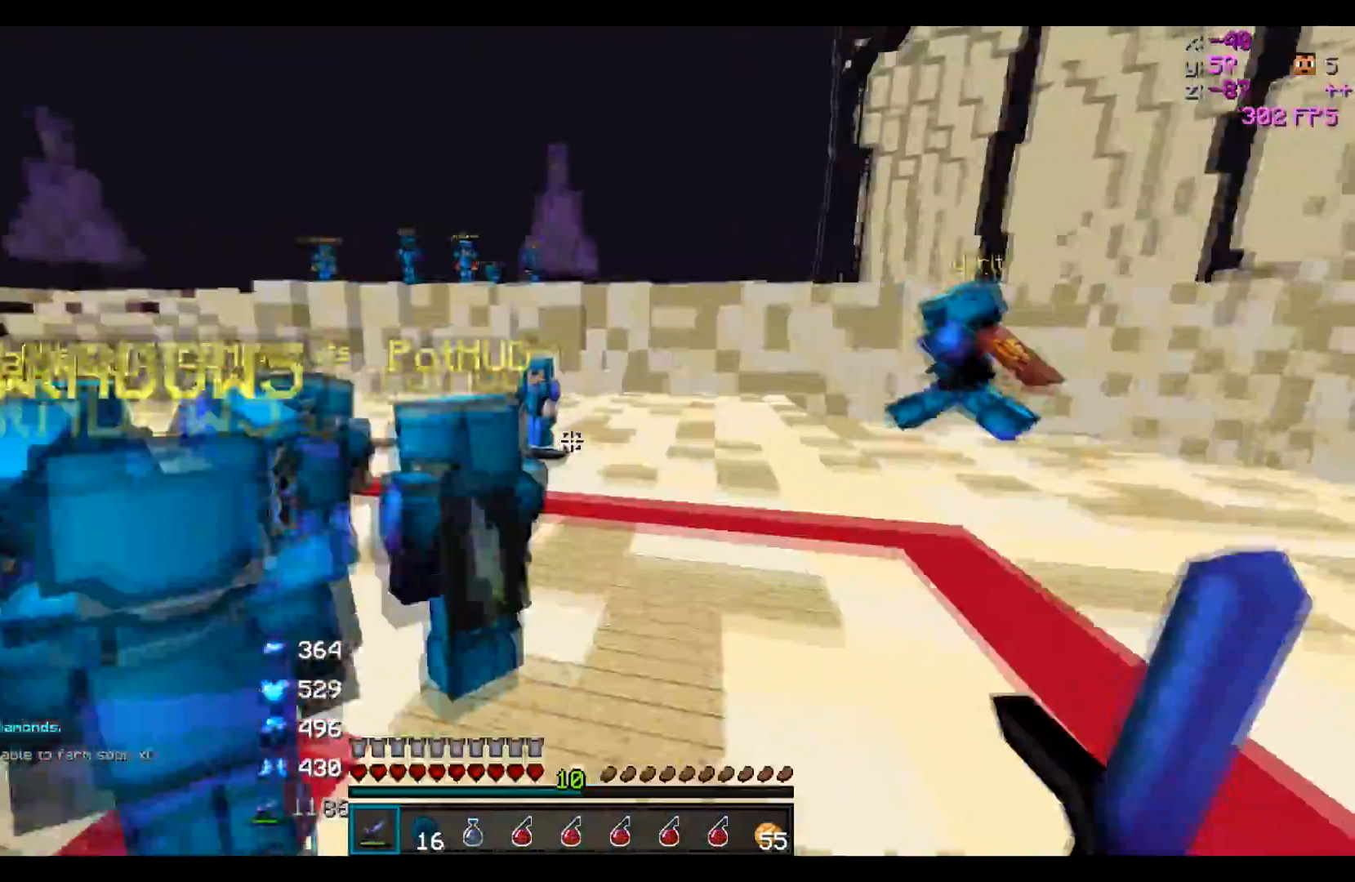
{"keys": ["w"], "events": []}
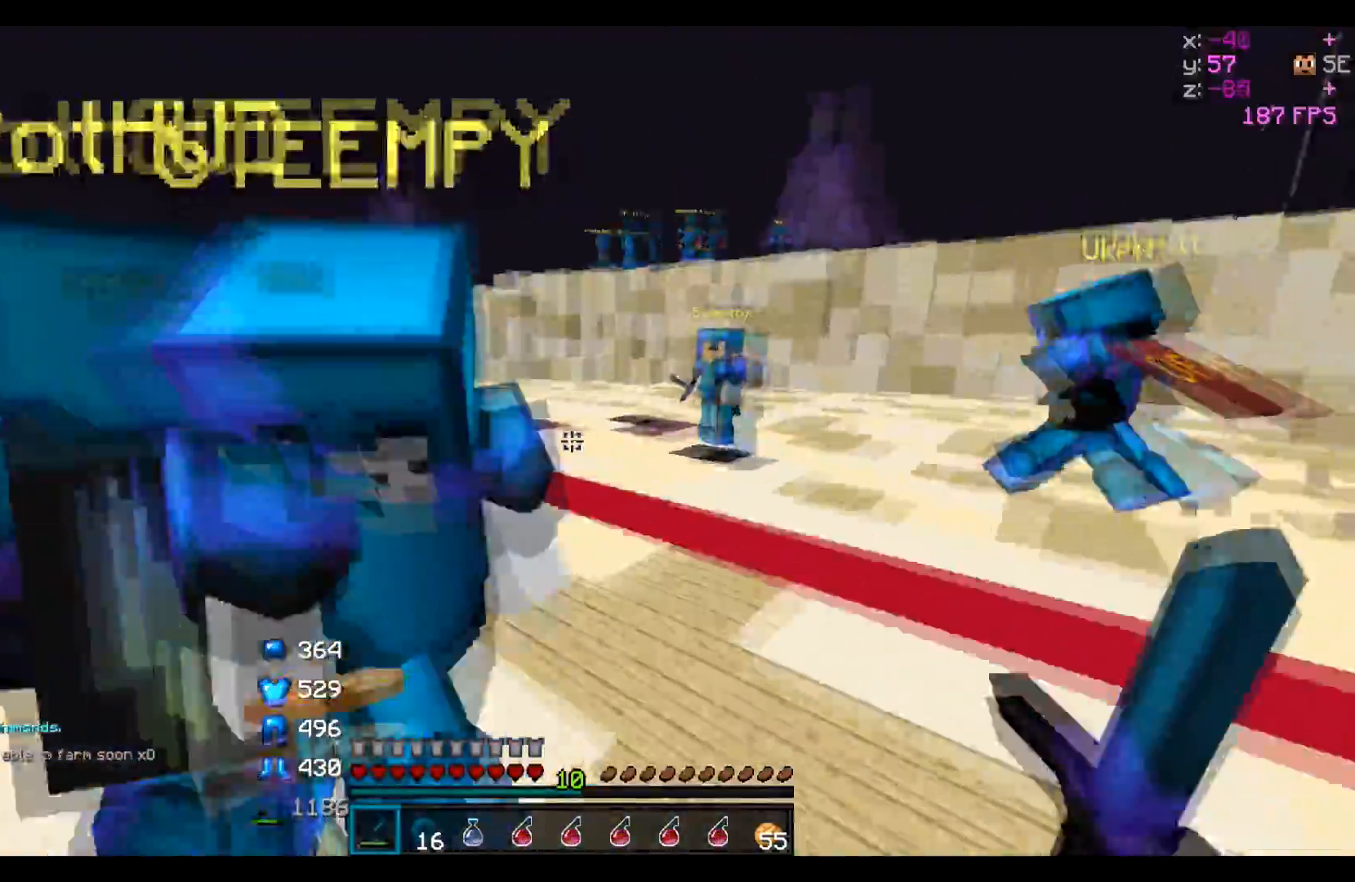
{"keys": ["a", "w"], "events": [[200, "a", "down"]]}
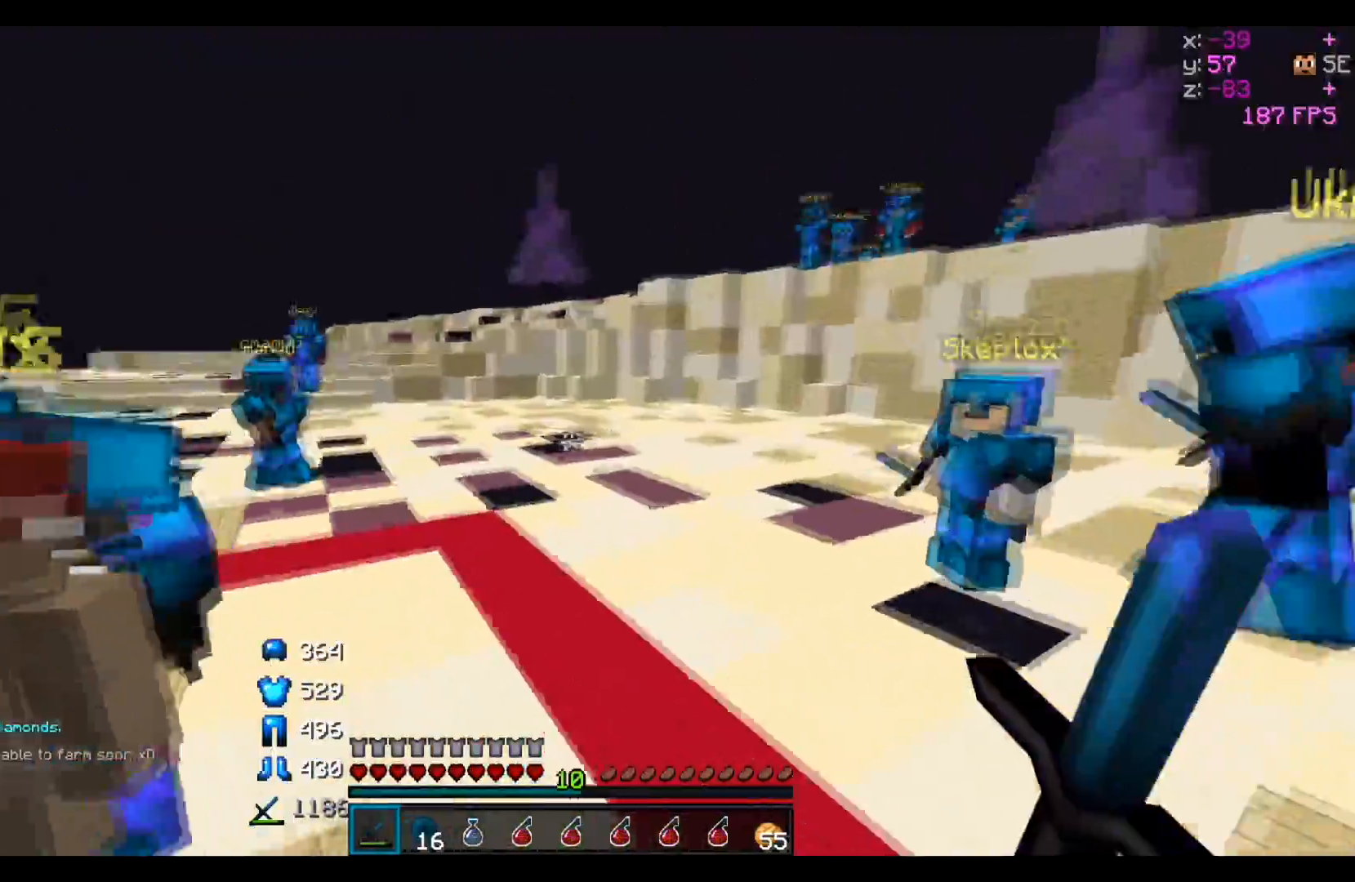
{"keys": ["a"], "events": [[500, "w", "up"]]}
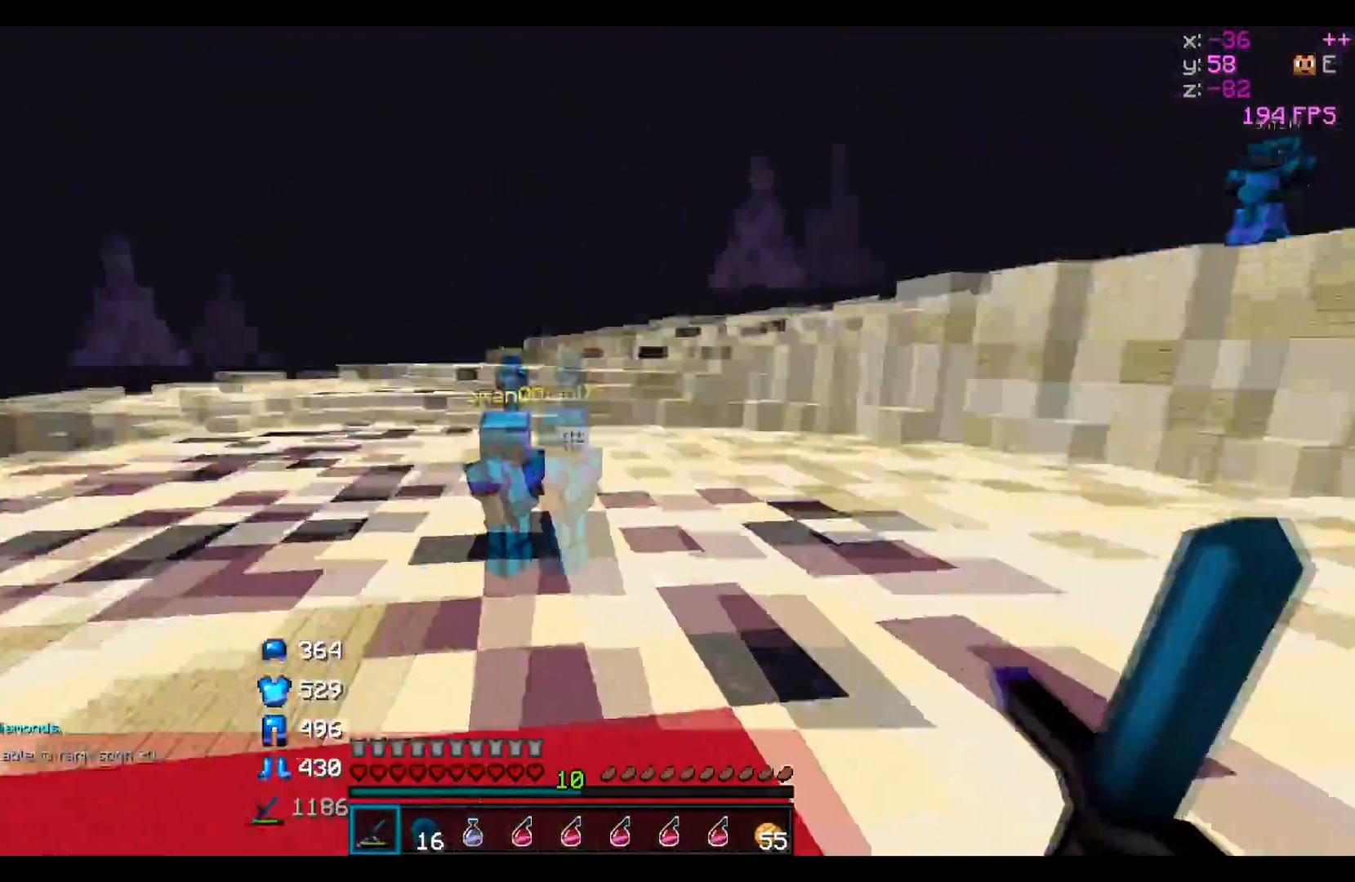
{"keys": ["w"], "events": [[200, "w", "down"], [400, "a", "up"]]}
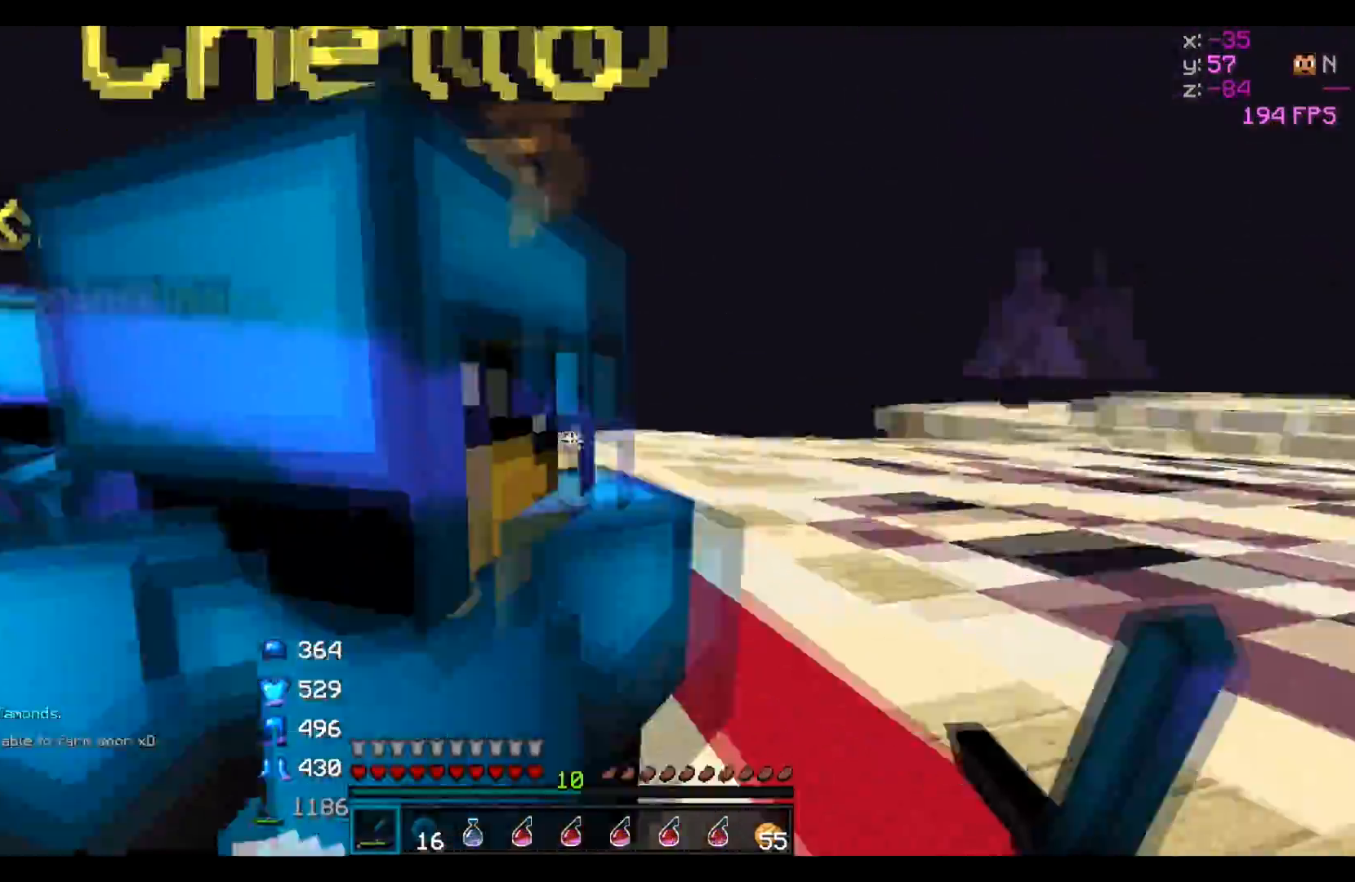
{"keys": ["w"], "events": []}
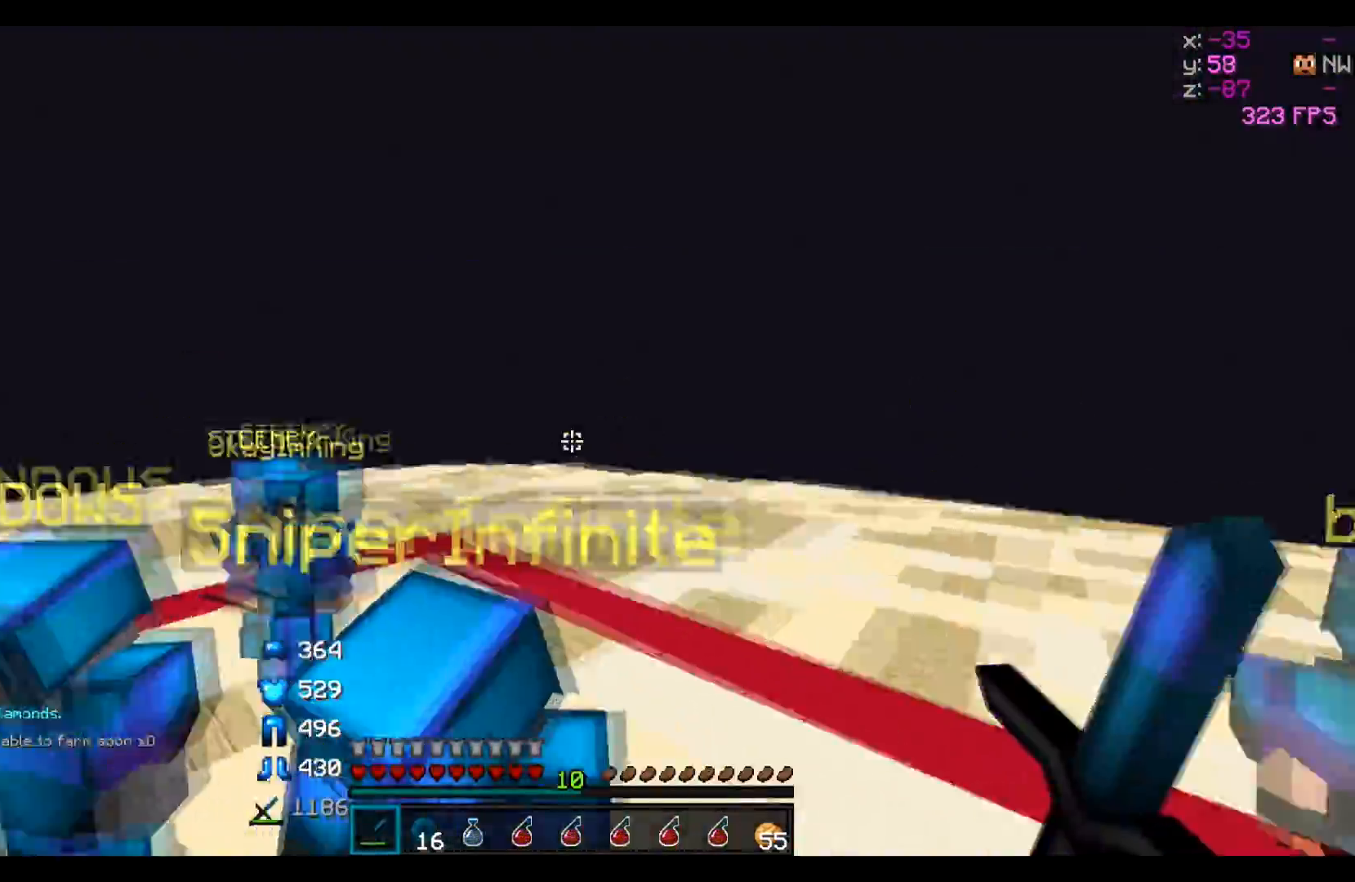
{"keys": ["d", "w"], "events": [[350, "d", "down"]]}
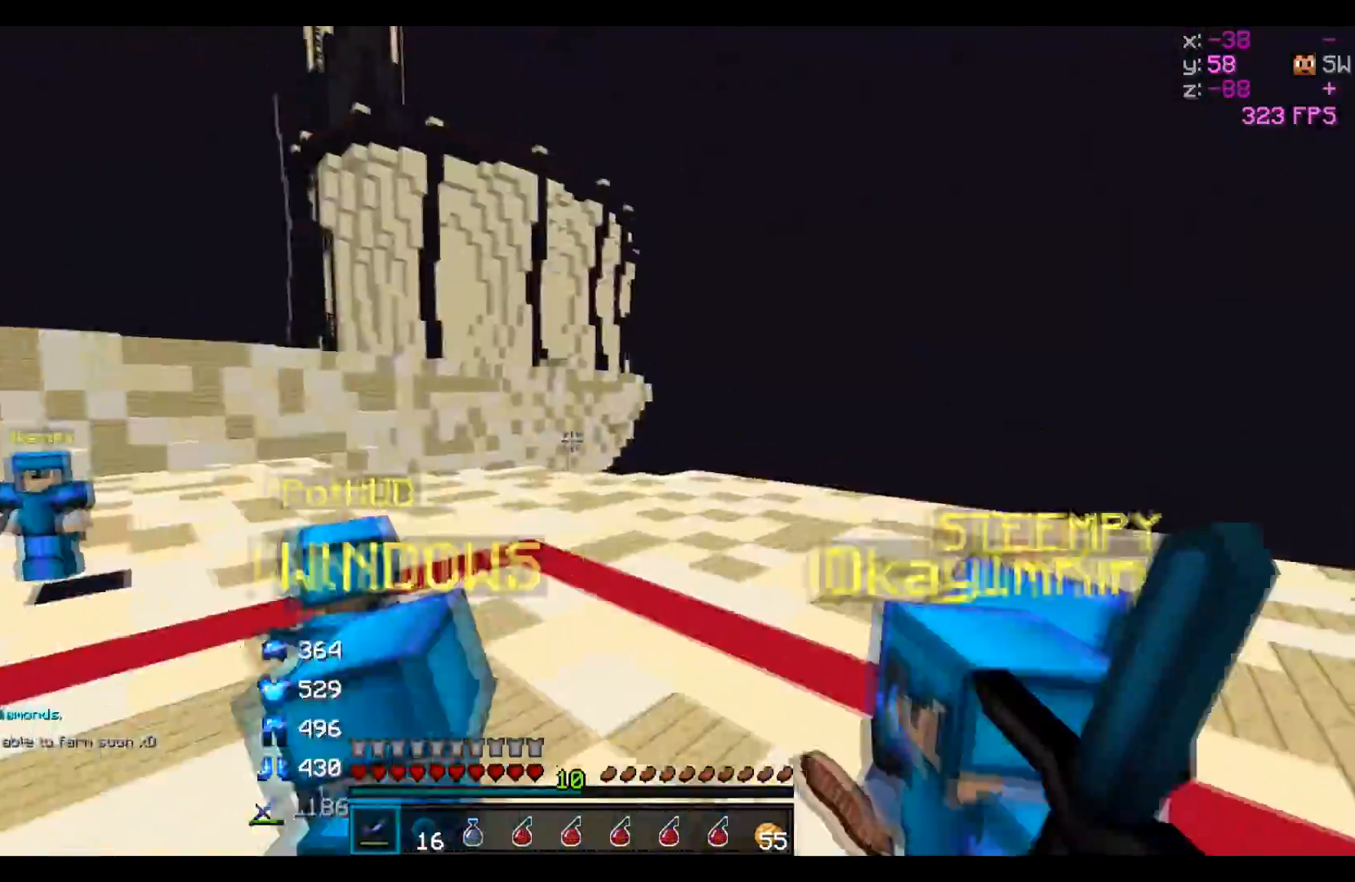
{"keys": ["w"], "events": [[350, "d", "up"]]}
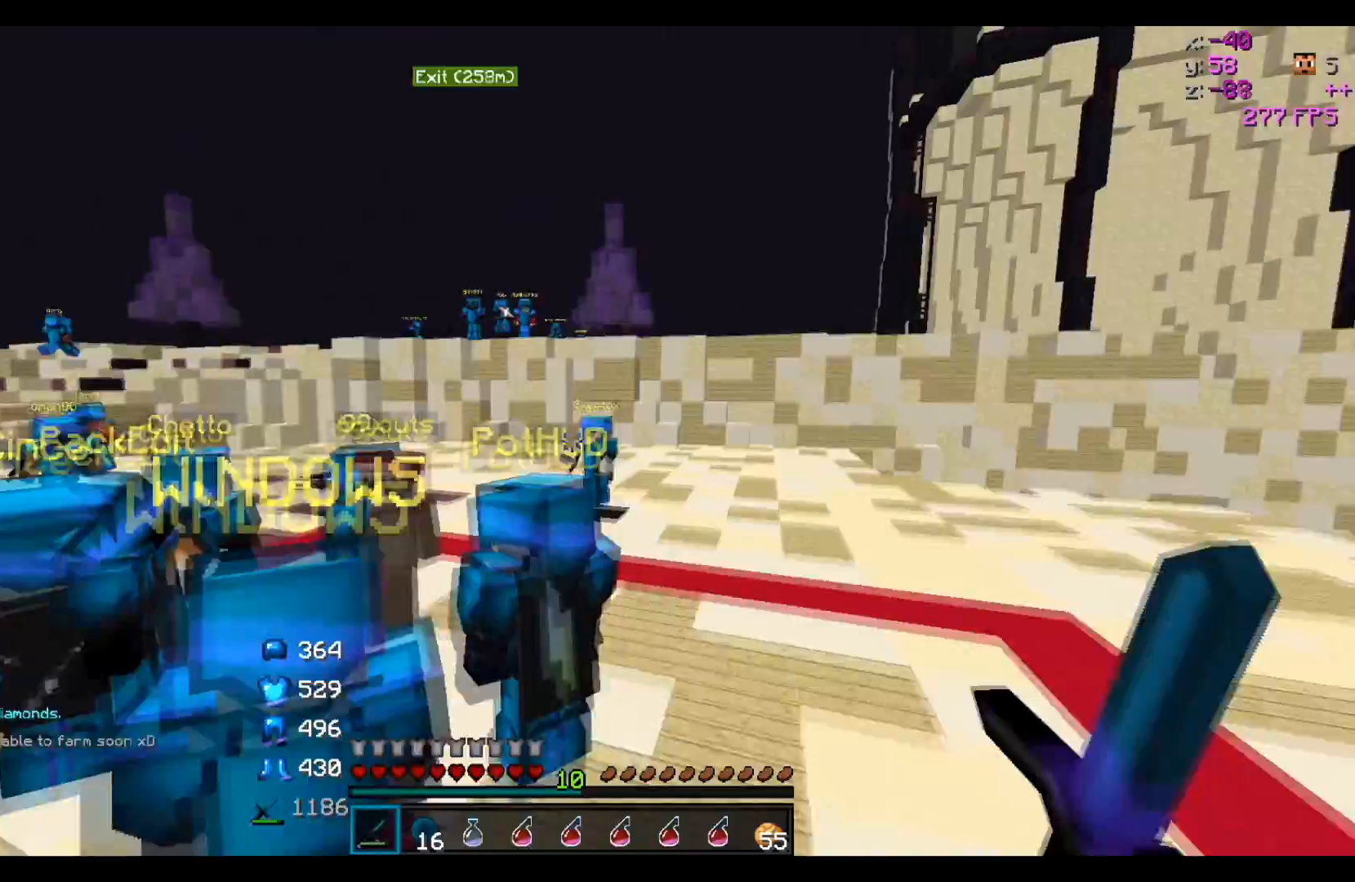
{"keys": ["w"], "events": []}
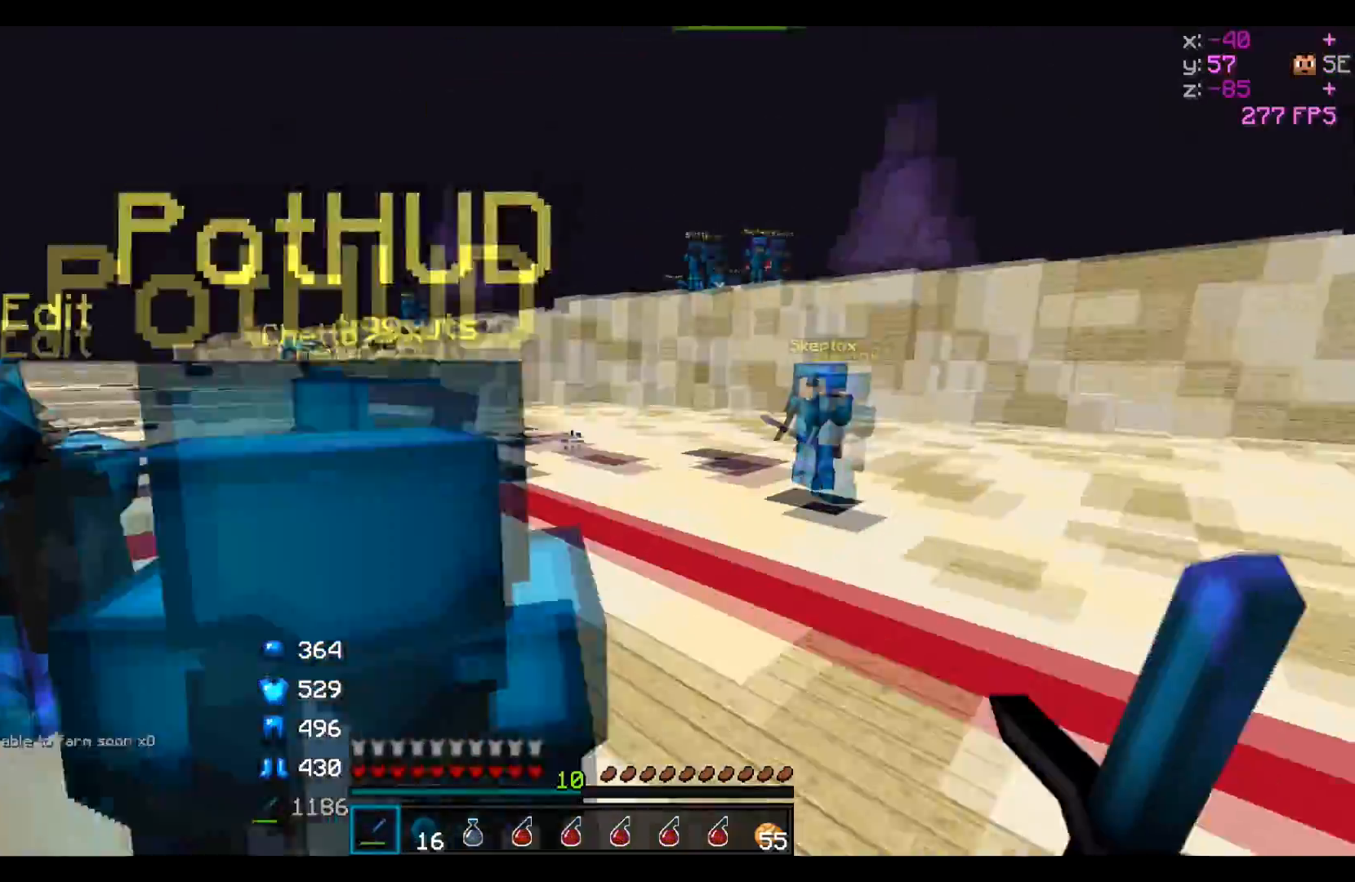
{"keys": ["a", "w"], "events": [[150, "a", "down"]]}
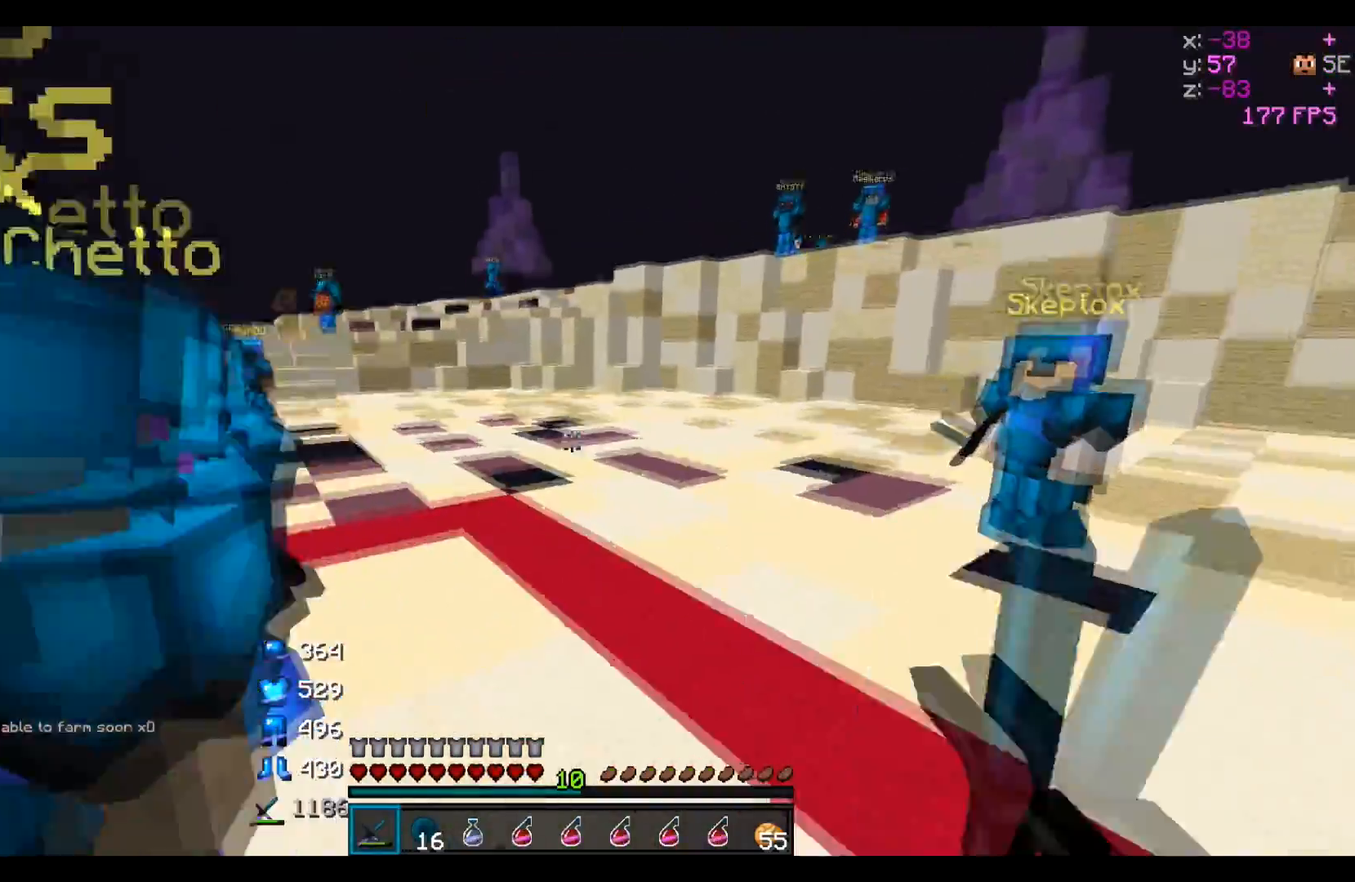
{"keys": [], "events": [[200, "w", "up"], [250, "a", "up"]]}
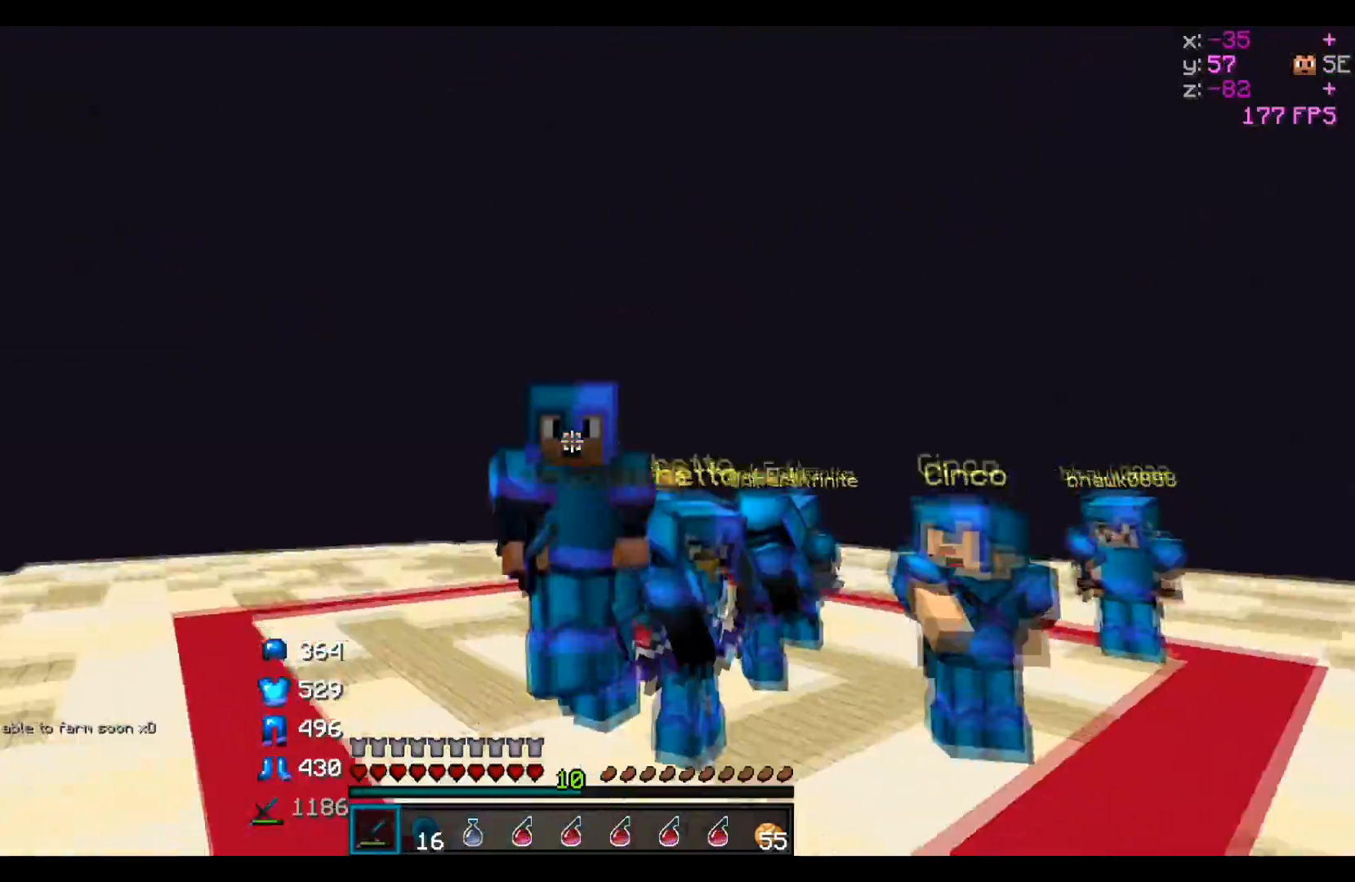
{"keys": ["w"], "events": [[450, "w", "down"]]}
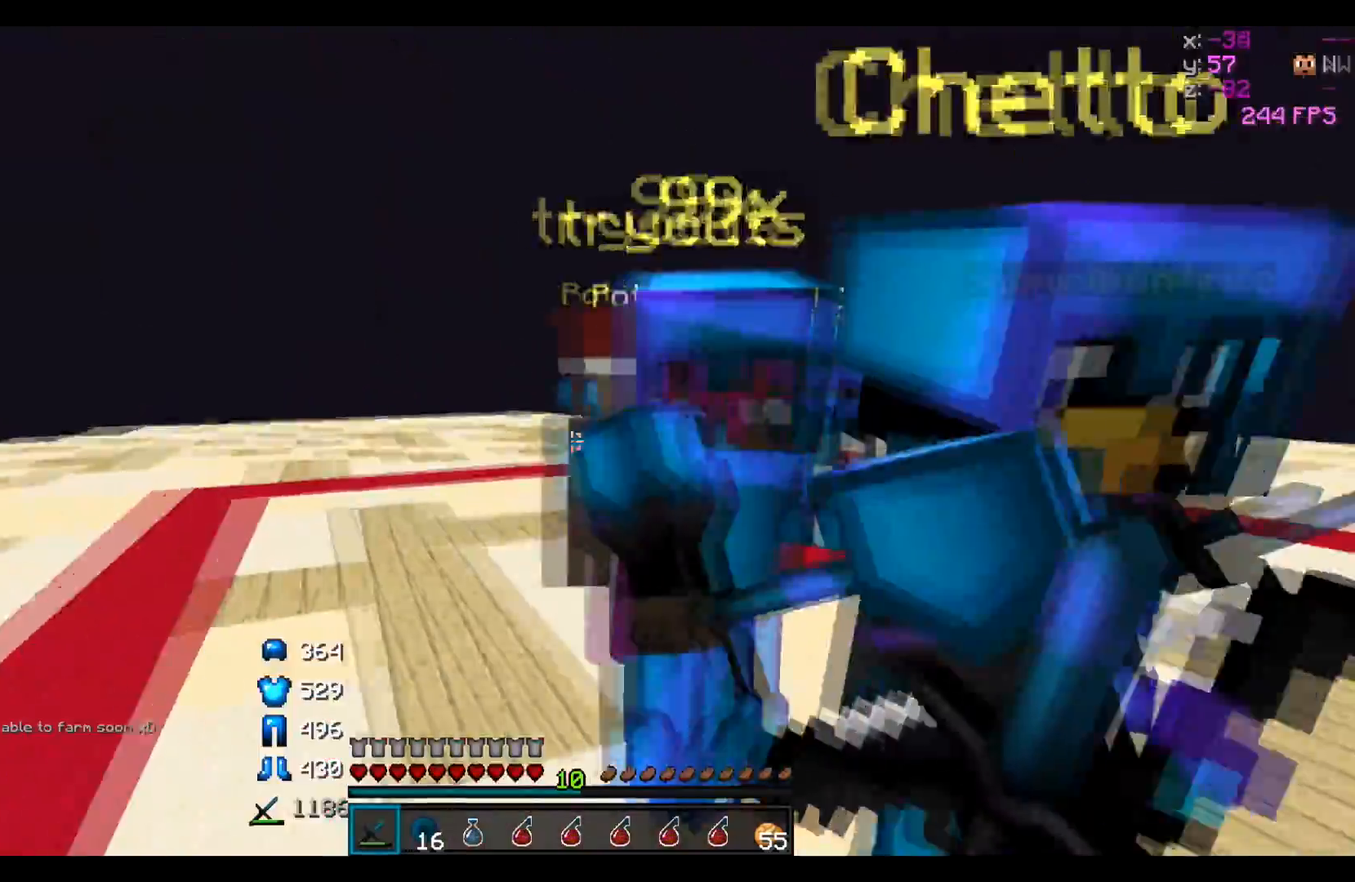
{"keys": ["w"], "events": []}
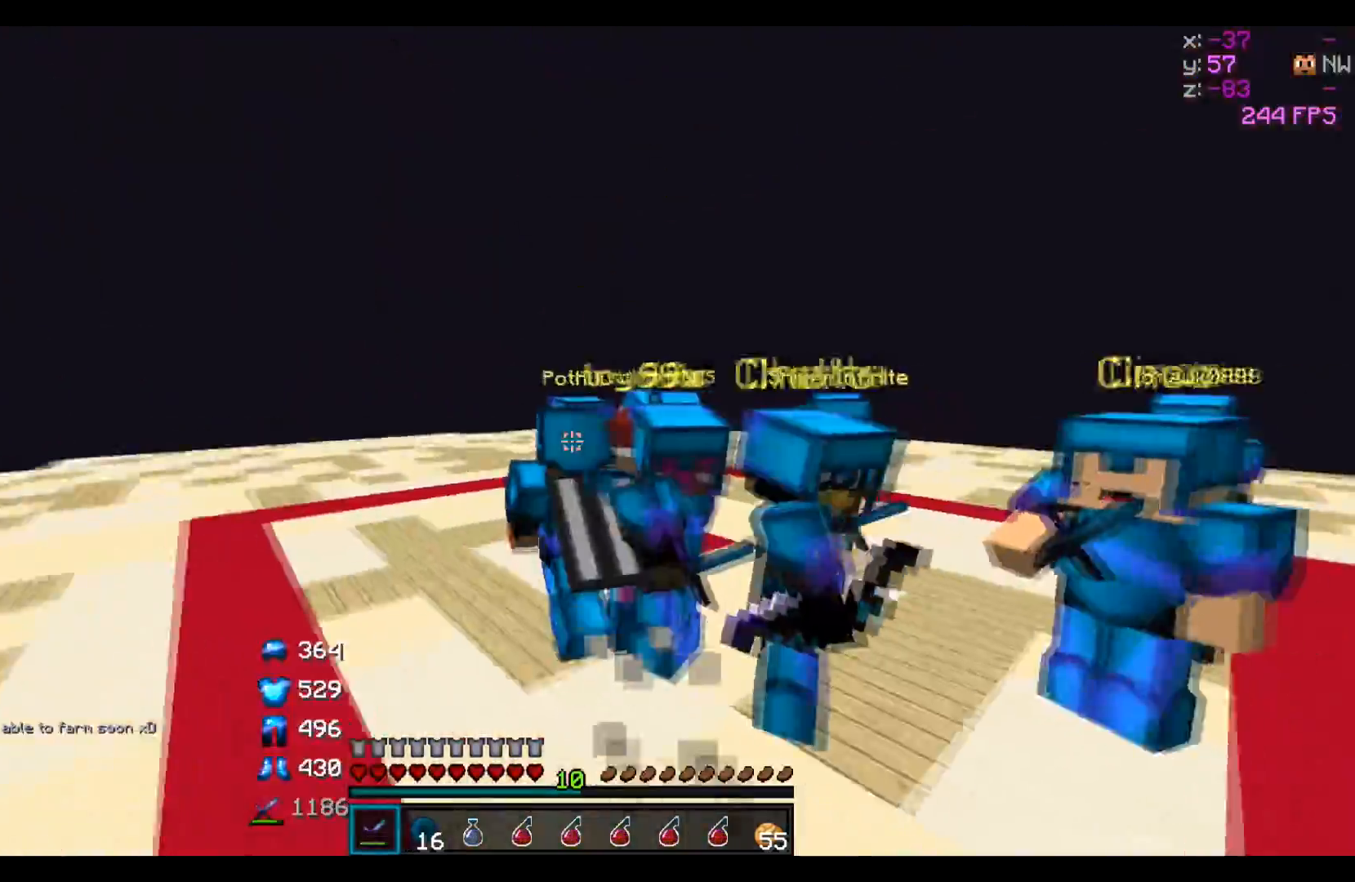
{"keys": ["w"], "events": []}
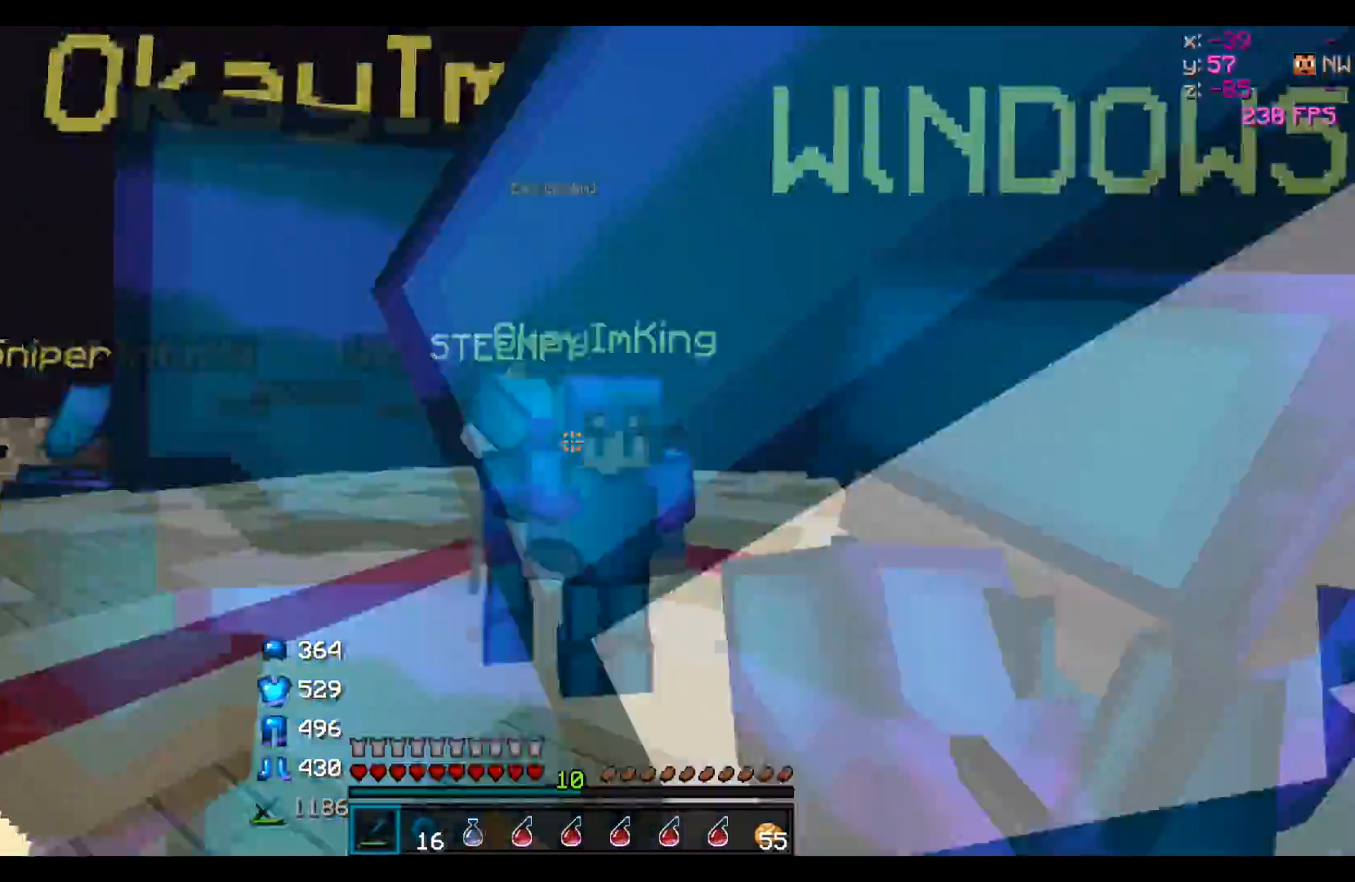
{"keys": [], "events": [[250, "w", "up"]]}
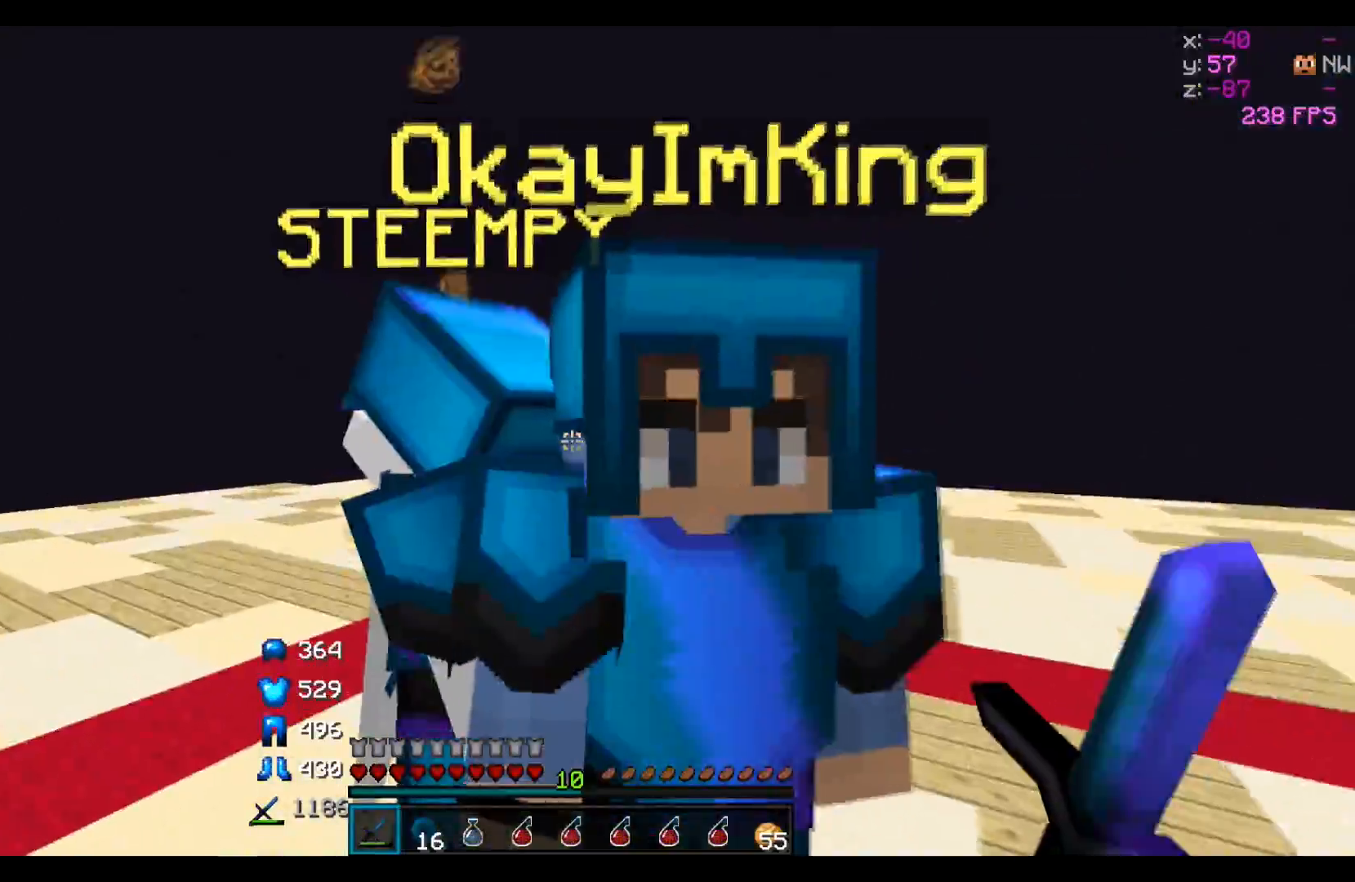
{"keys": ["w"], "events": [[400, "w", "down"]]}
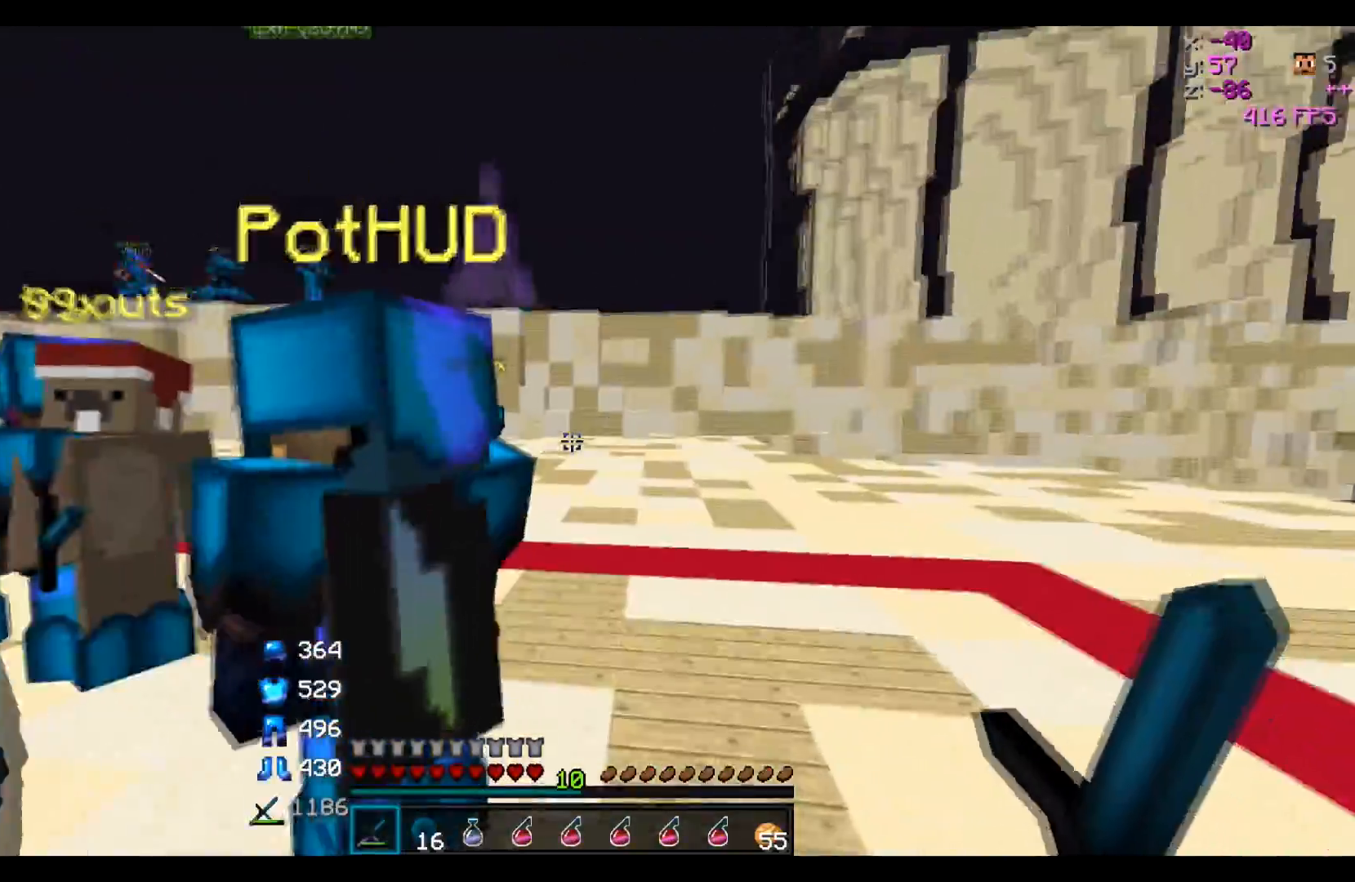
{"keys": ["d", "w"], "events": [[183, "d", "down"]]}
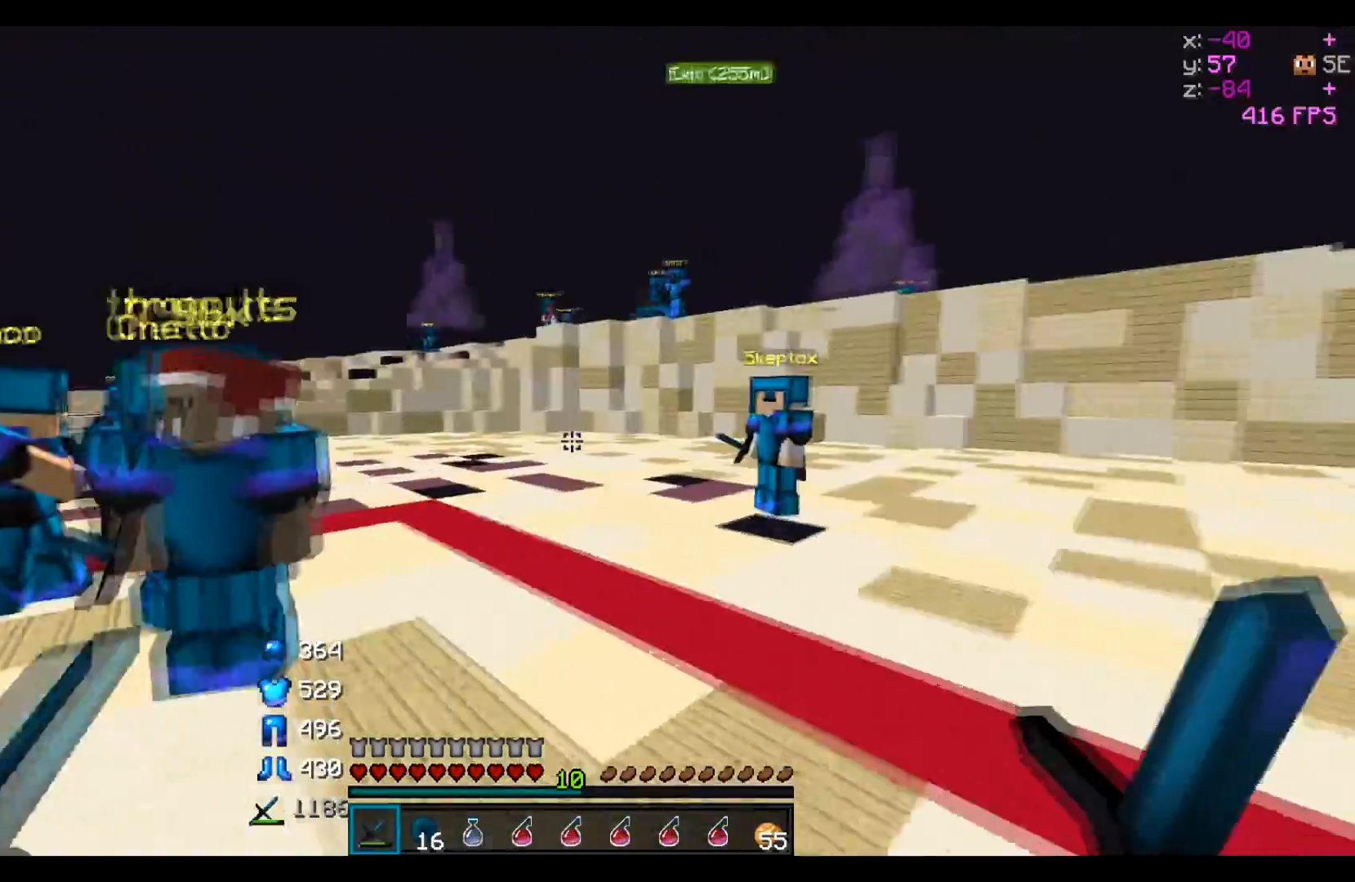
{"keys": ["a"], "events": [[100, "d", "up"], [150, "w", "up"], [400, "a", "down"]]}
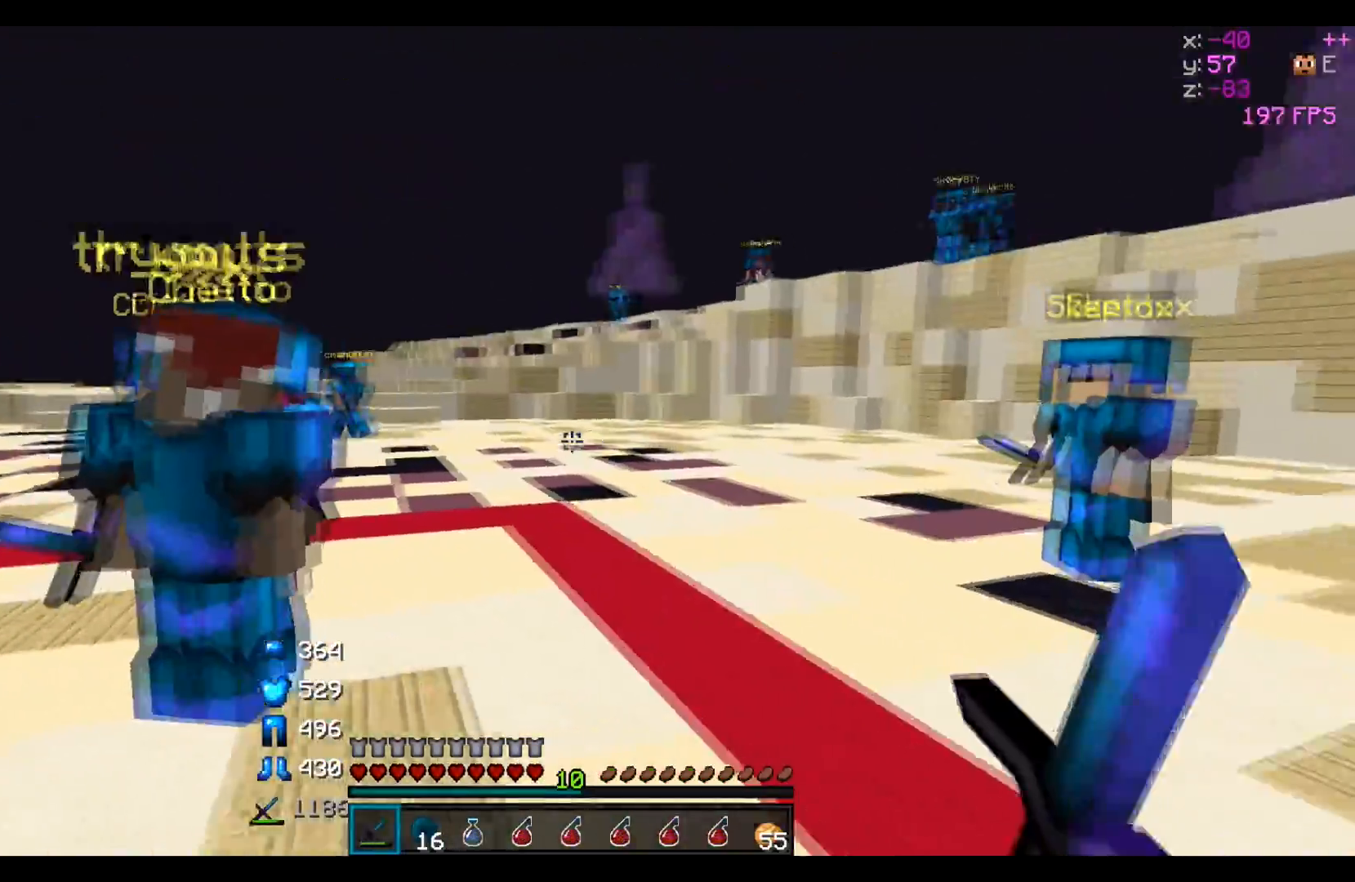
{"keys": ["d", "w"], "events": [[250, "a", "up"], [300, "d", "down"], [417, "w", "down"]]}
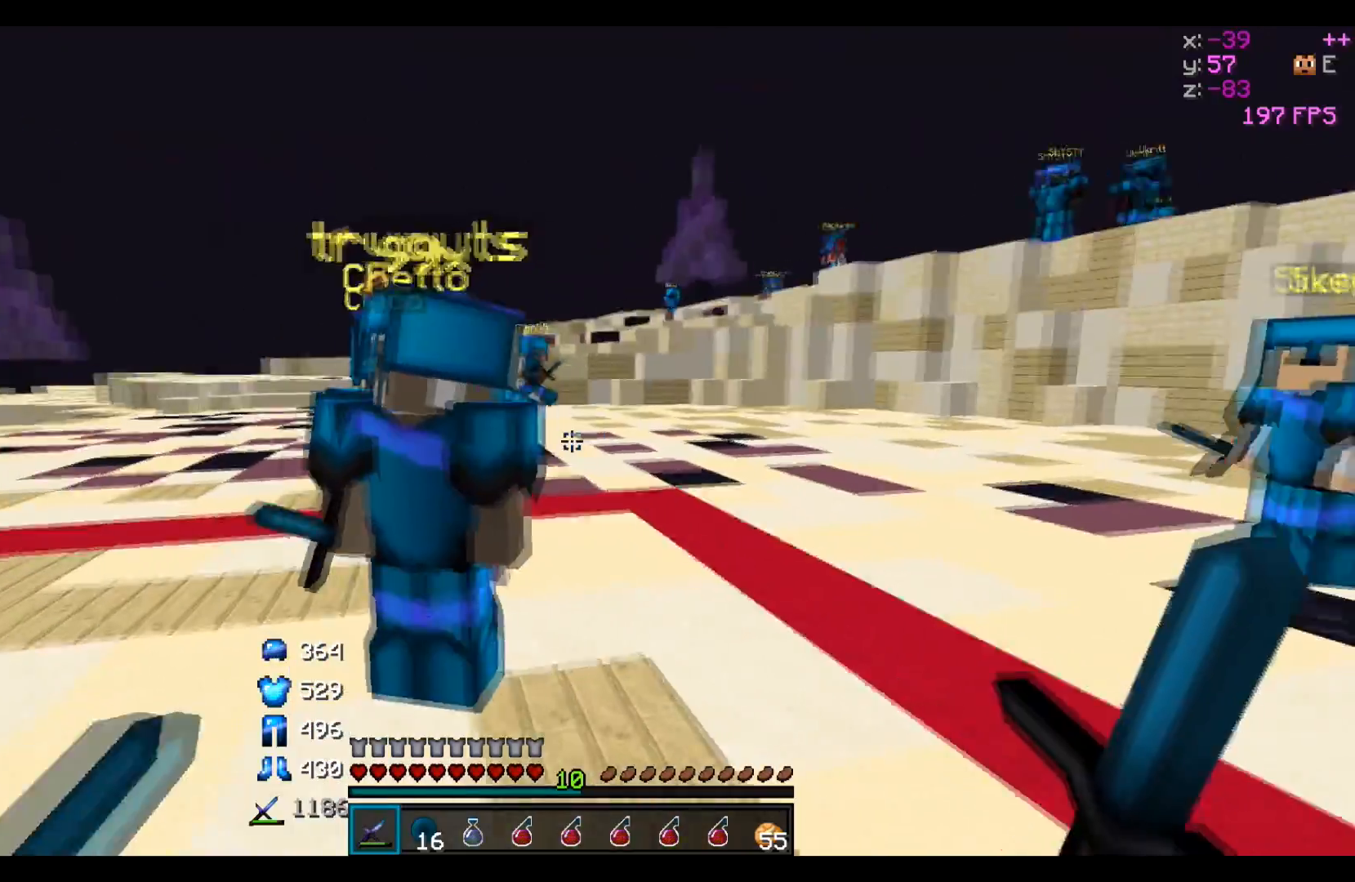
{"keys": ["a", "w"], "events": [[17, "d", "up"], [167, "a", "down"]]}
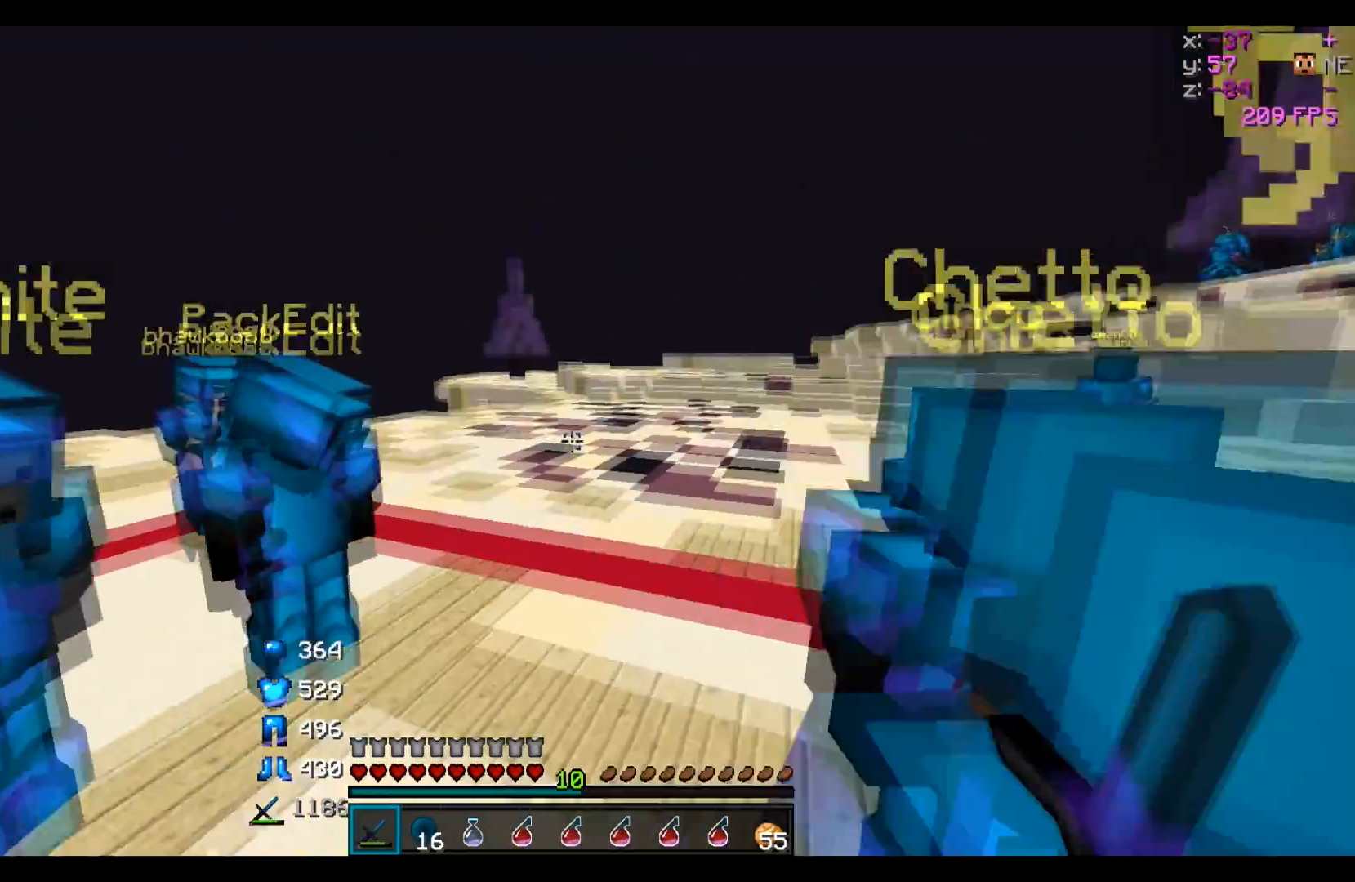
{"keys": ["a", "w"], "events": []}
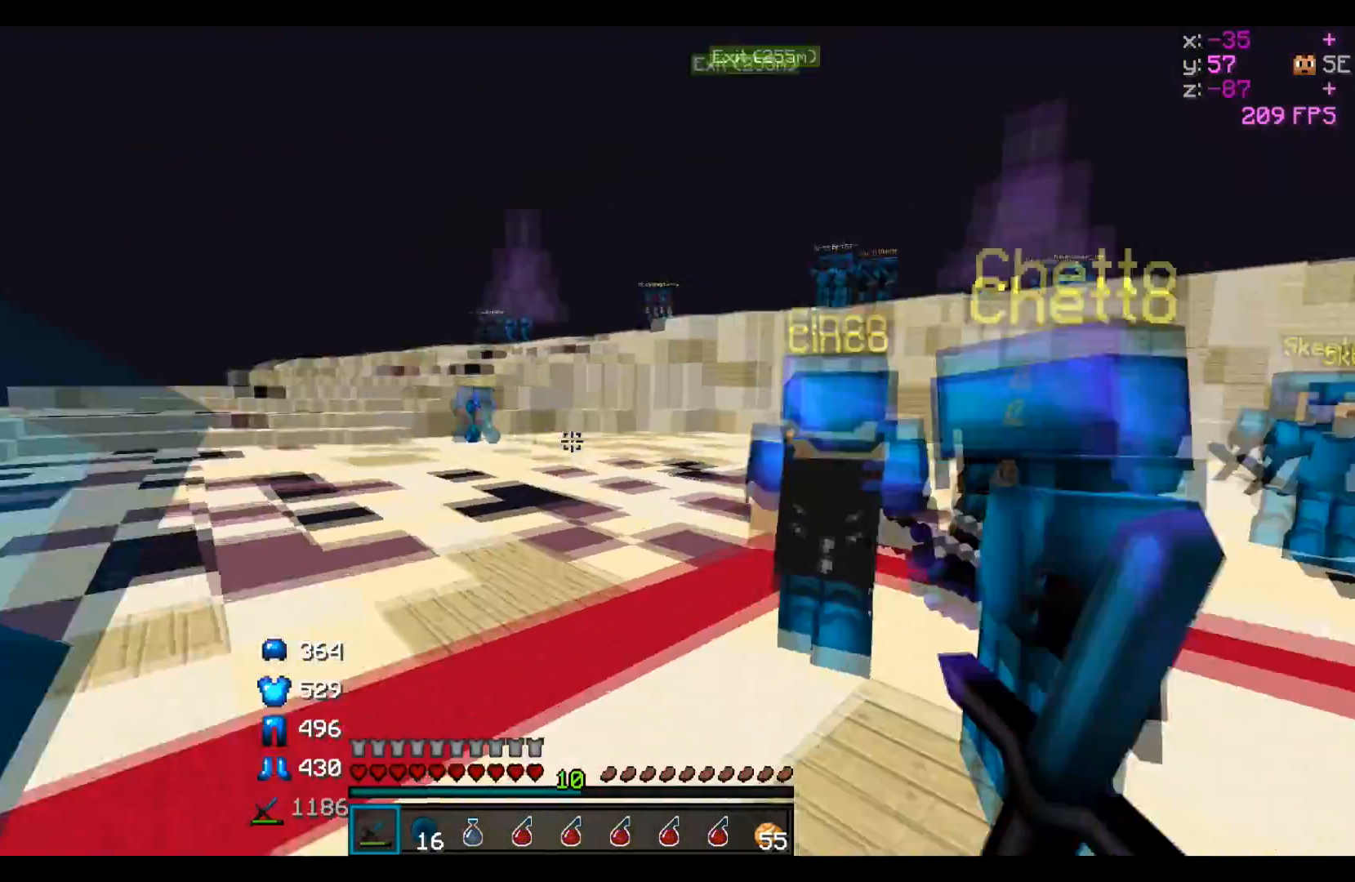
{"keys": [], "events": [[150, "w", "up"], [300, "a", "up"]]}